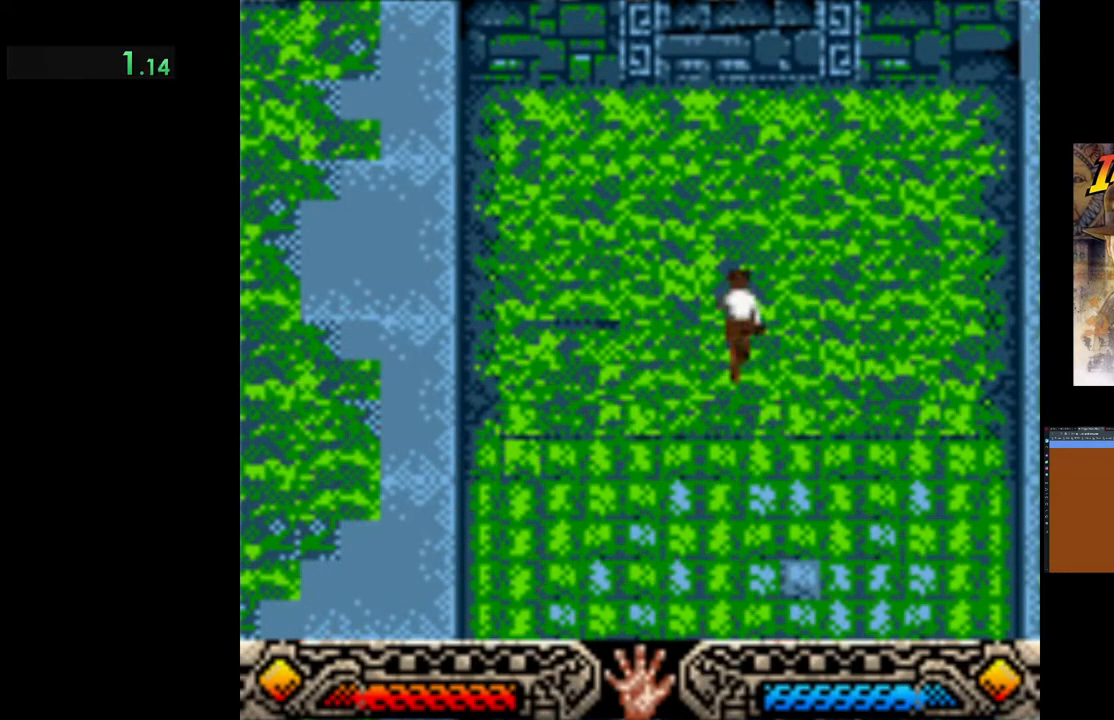
Gameplay with a controller (Xbox layout); each line is a JSON object with the inputs held at the frame after it. "events" lists button and stick changes between this image and that frame as [ms after this image, input, new state], when the widget could be followed in between. Not read: right_stick.
{"buttons": ["A"], "left_stick": "up-right", "events": [[50, "A", "down"], [117, "A", "up"], [200, "A", "down"], [267, "A", "up"], [350, "A", "down"], [417, "A", "up"], [500, "A", "down"]]}
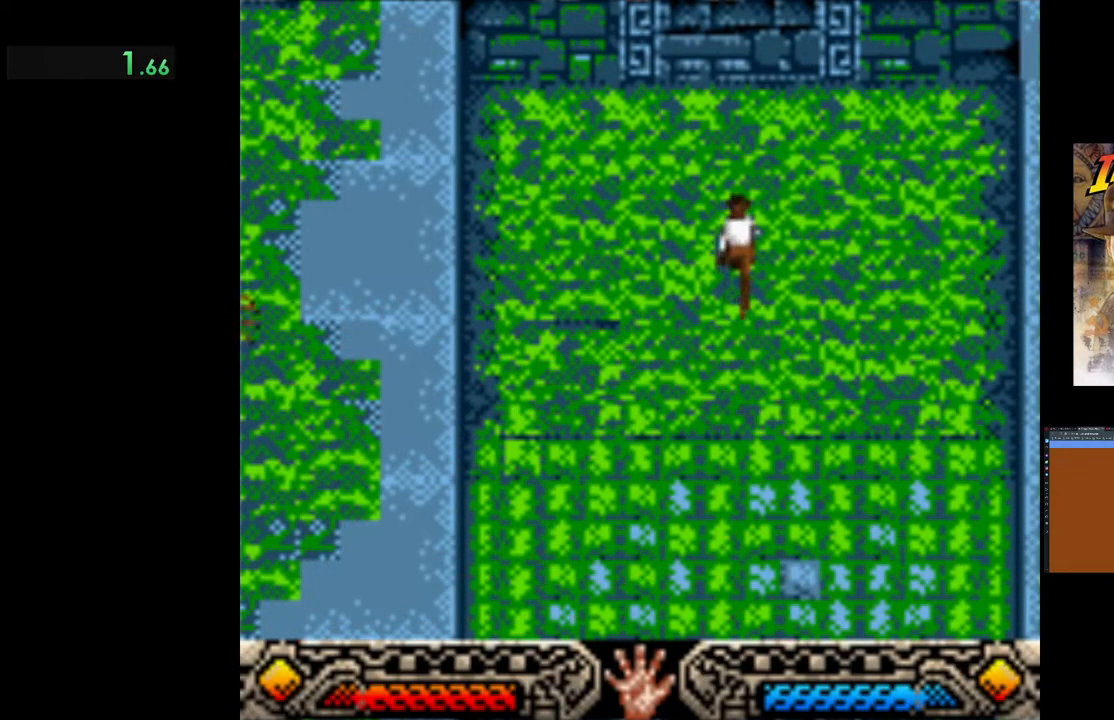
{"buttons": ["A"], "left_stick": "up-right", "events": [[50, "A", "up"], [133, "A", "down"], [217, "A", "up"], [283, "A", "down"], [383, "A", "up"], [450, "A", "down"]]}
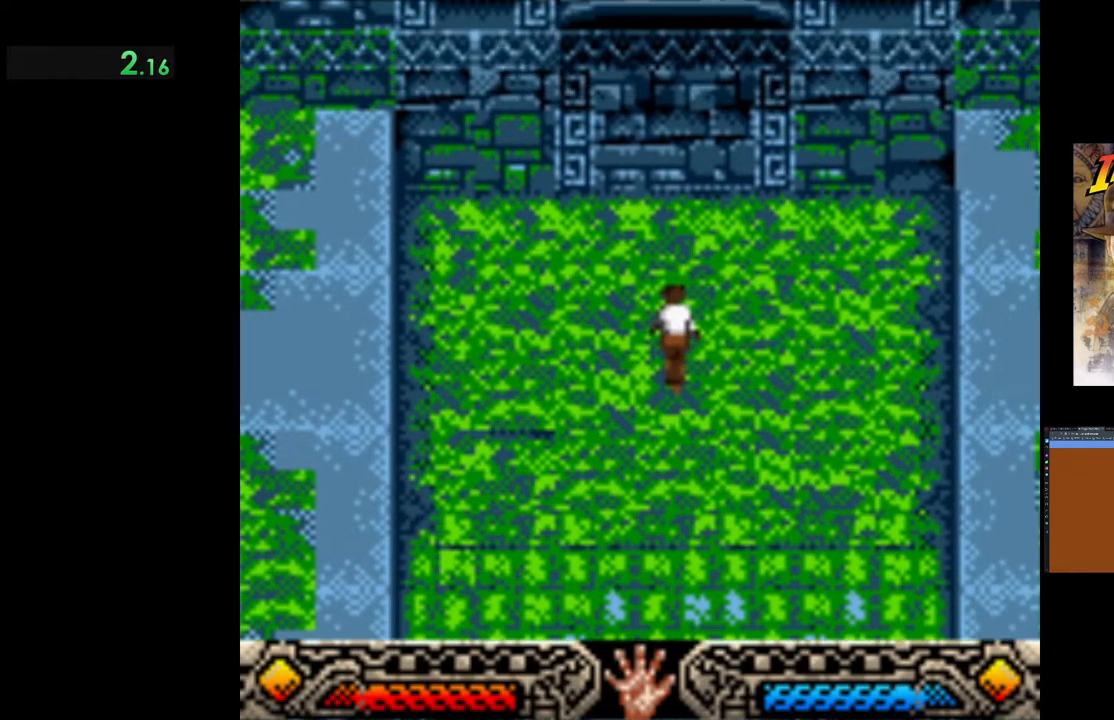
{"buttons": ["A"], "left_stick": "up-right", "events": [[50, "A", "up"], [133, "A", "down"], [217, "A", "up"], [300, "A", "down"], [400, "A", "up"], [483, "A", "down"]]}
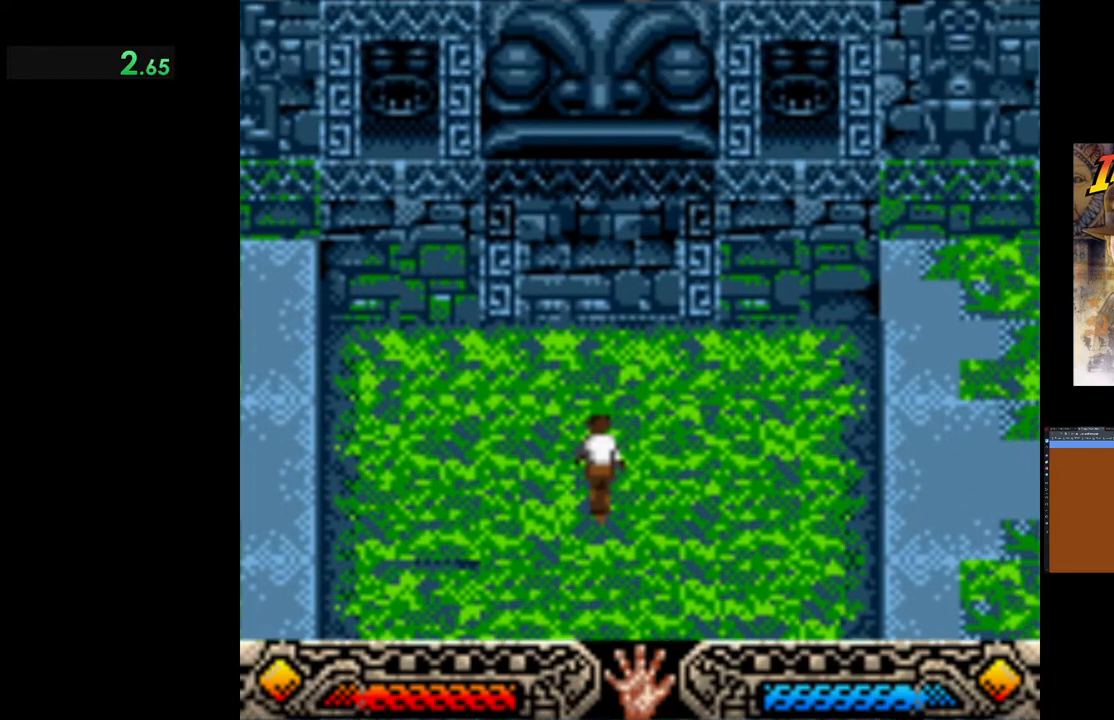
{"buttons": [], "left_stick": "up-right", "events": [[83, "A", "up"], [167, "A", "down"], [283, "A", "up"], [367, "A", "down"], [467, "A", "up"]]}
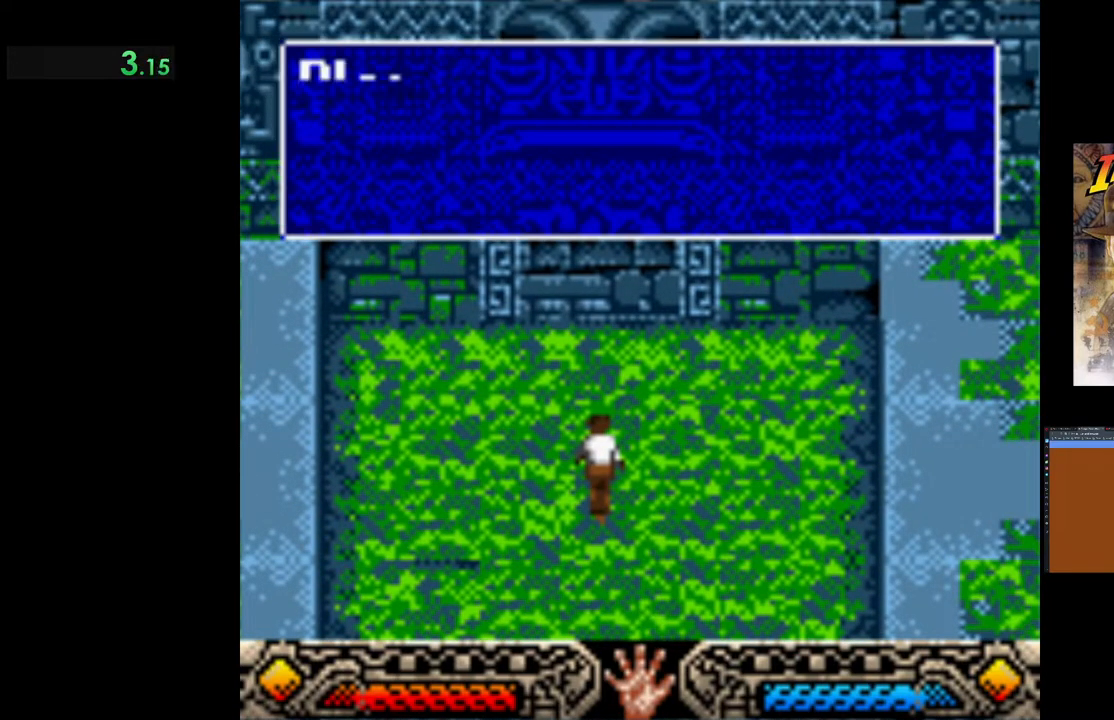
{"buttons": ["A"], "left_stick": "up-right", "events": [[50, "A", "down"], [150, "A", "up"], [233, "A", "down"], [350, "A", "up"], [433, "A", "down"]]}
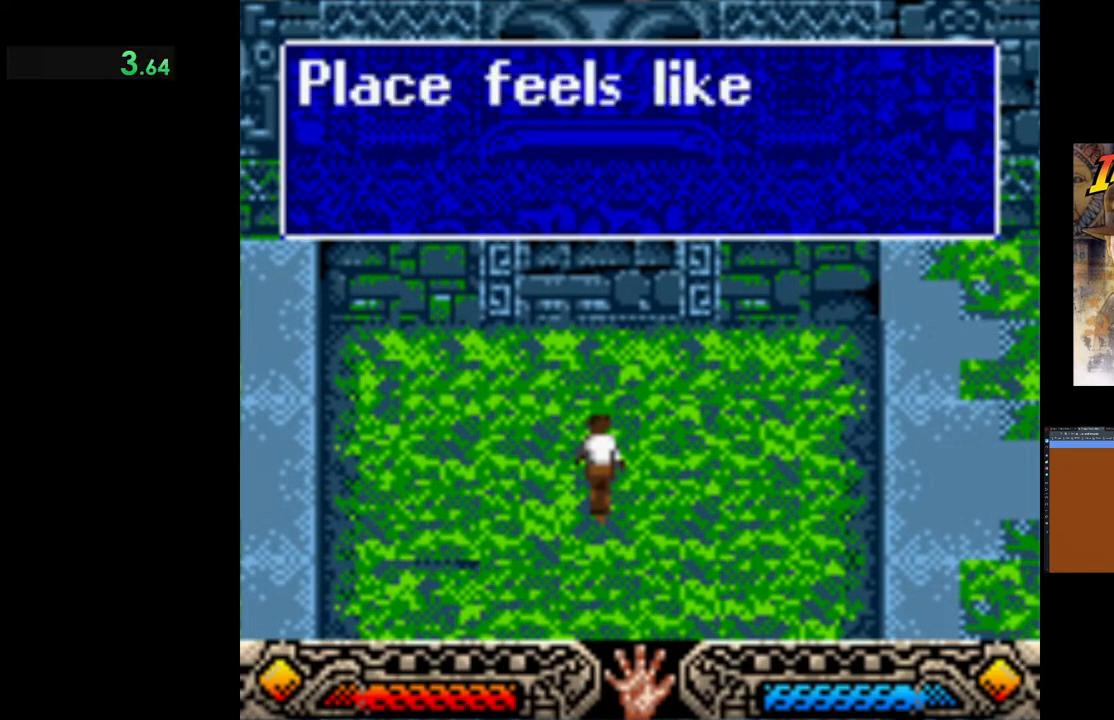
{"buttons": ["A"], "left_stick": "up-right", "events": [[17, "A", "up"], [100, "A", "down"], [217, "A", "up"], [300, "A", "down"], [367, "A", "up"], [467, "A", "down"]]}
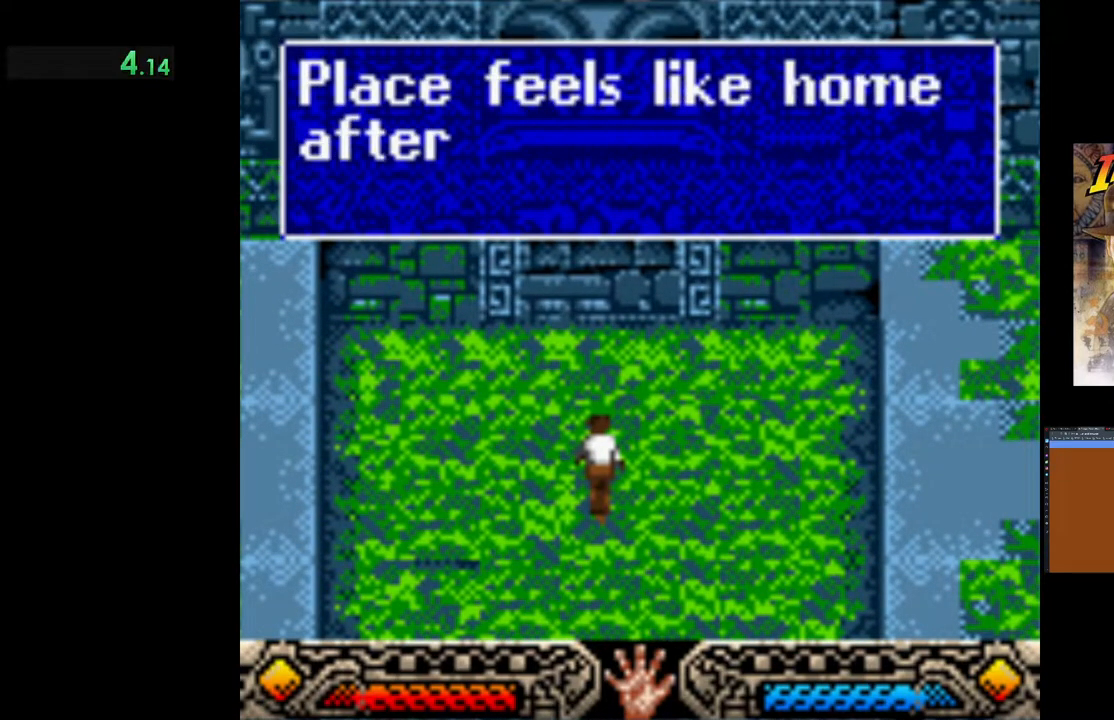
{"buttons": [], "left_stick": "up-right", "events": [[67, "A", "up"], [150, "A", "down"], [250, "A", "up"], [317, "A", "down"], [417, "A", "up"]]}
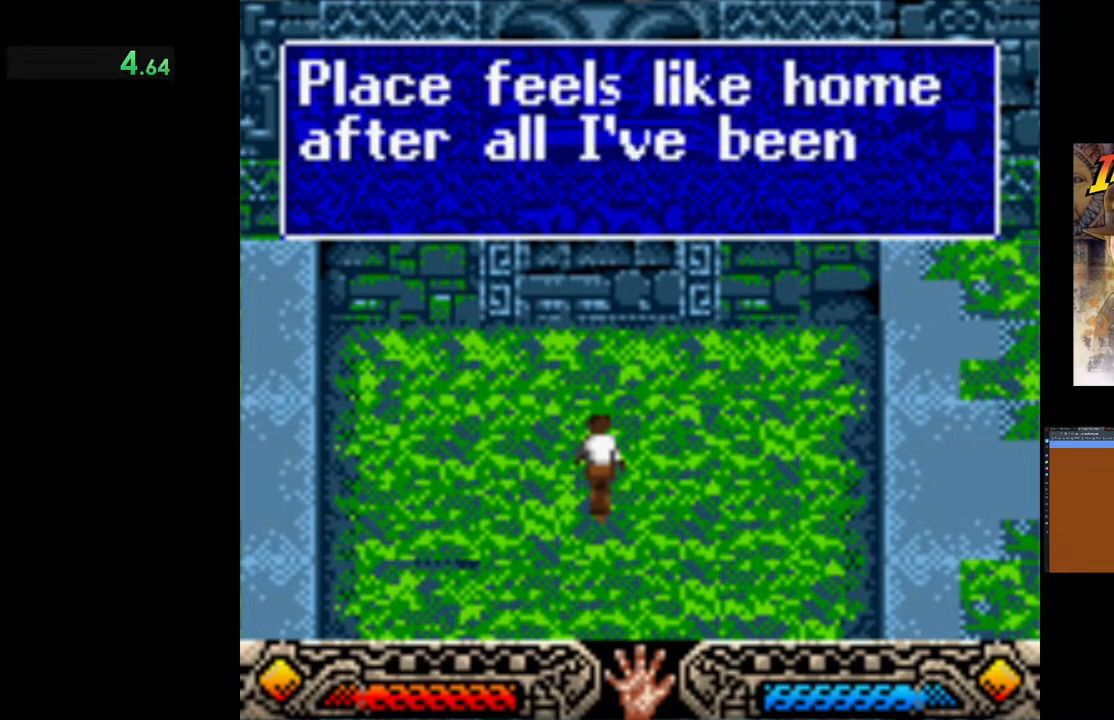
{"buttons": [], "left_stick": "up-right", "events": [[17, "A", "down"], [100, "A", "up"], [183, "A", "down"], [283, "A", "up"], [367, "A", "down"], [450, "A", "up"]]}
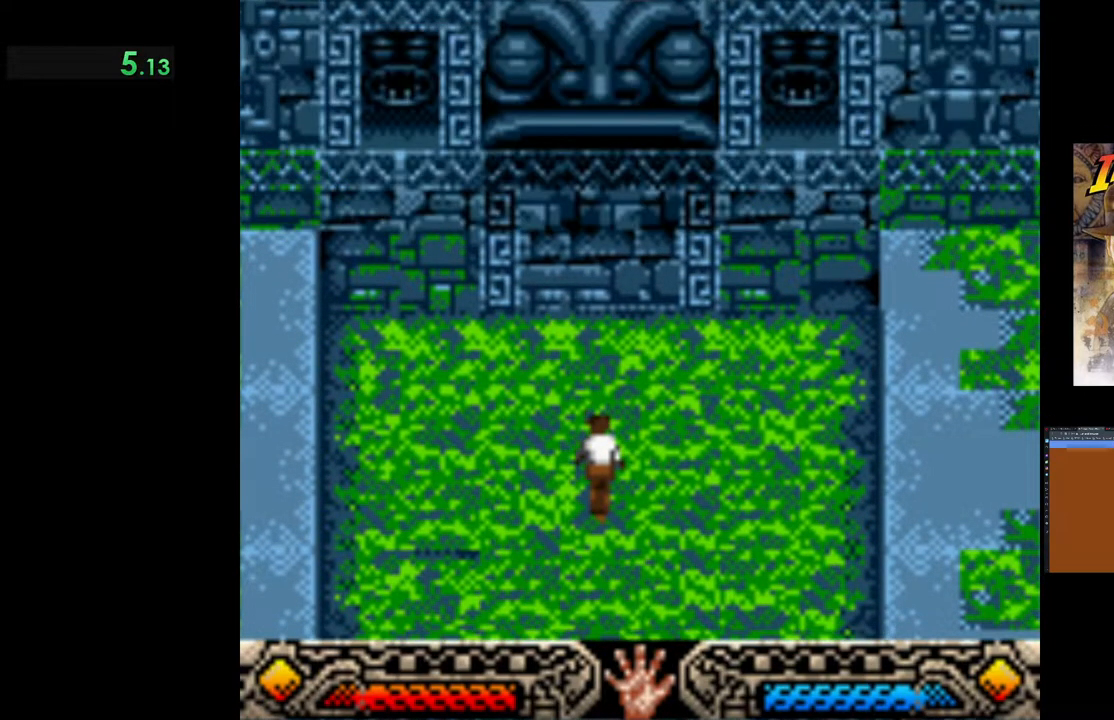
{"buttons": [], "left_stick": "up-right", "events": [[50, "A", "down"], [133, "A", "up"]]}
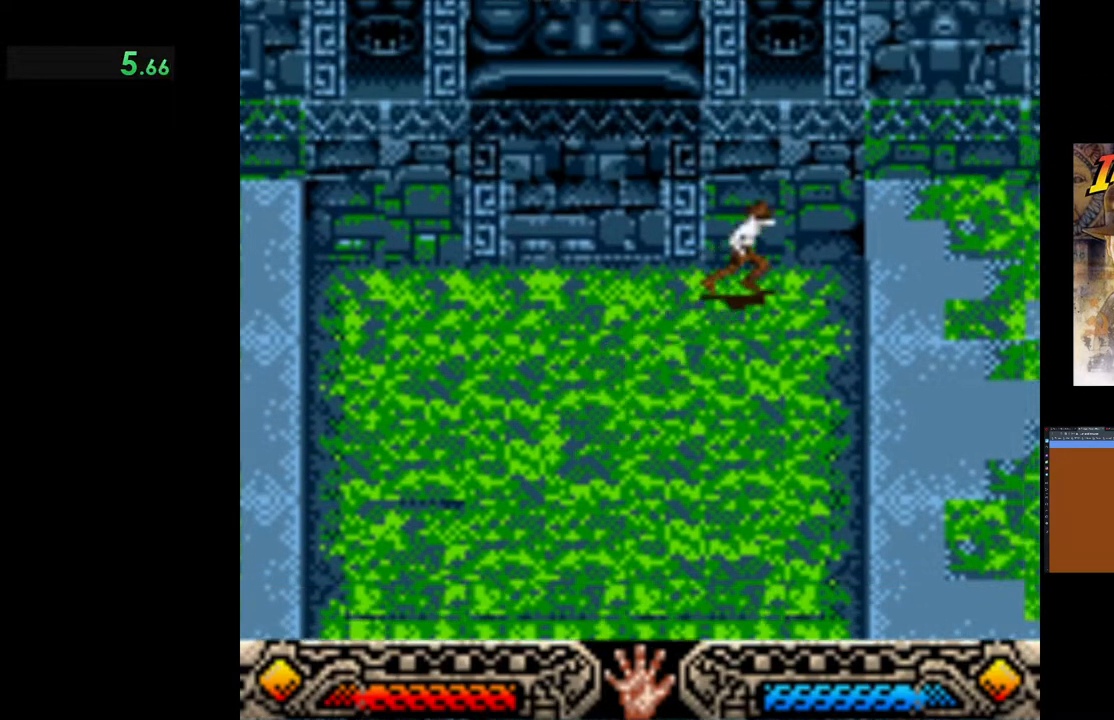
{"buttons": [], "left_stick": "up-right", "events": [[83, "B", "down"], [283, "B", "up"]]}
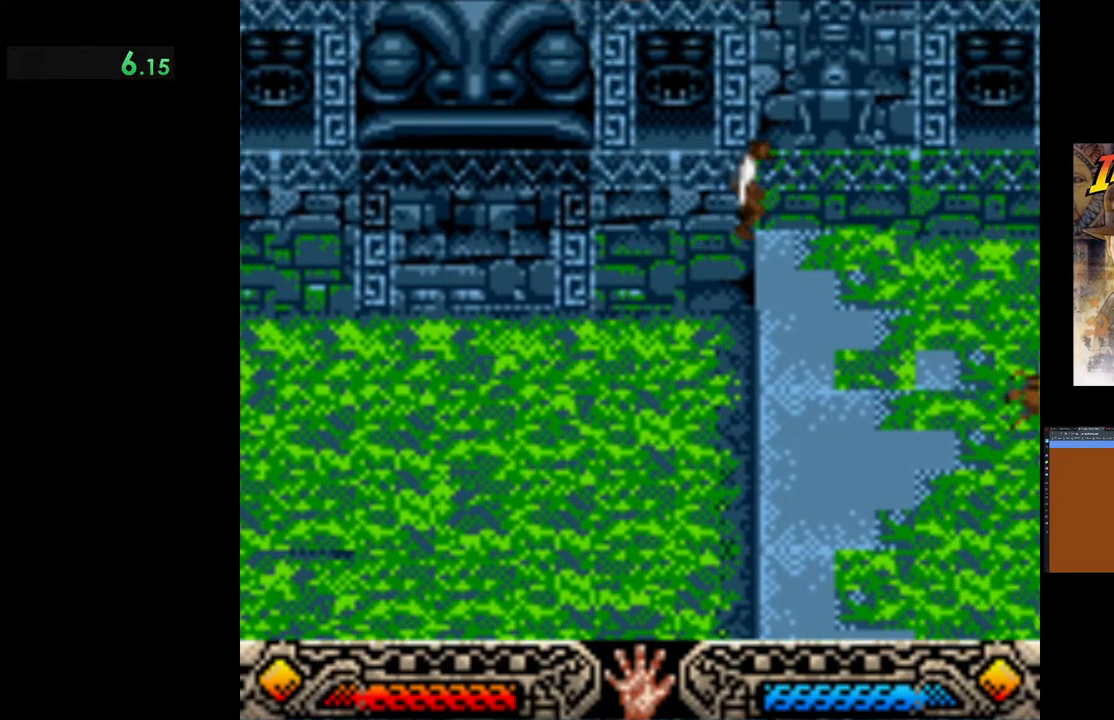
{"buttons": [], "left_stick": "up-right", "events": []}
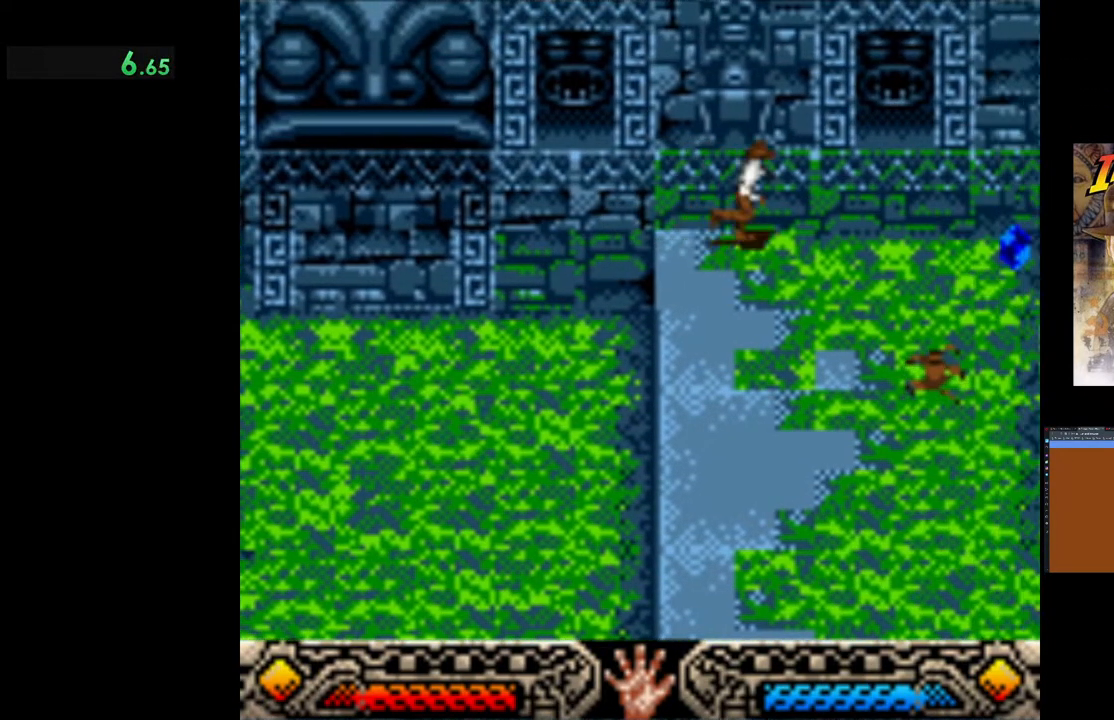
{"buttons": [], "left_stick": "up-right", "events": []}
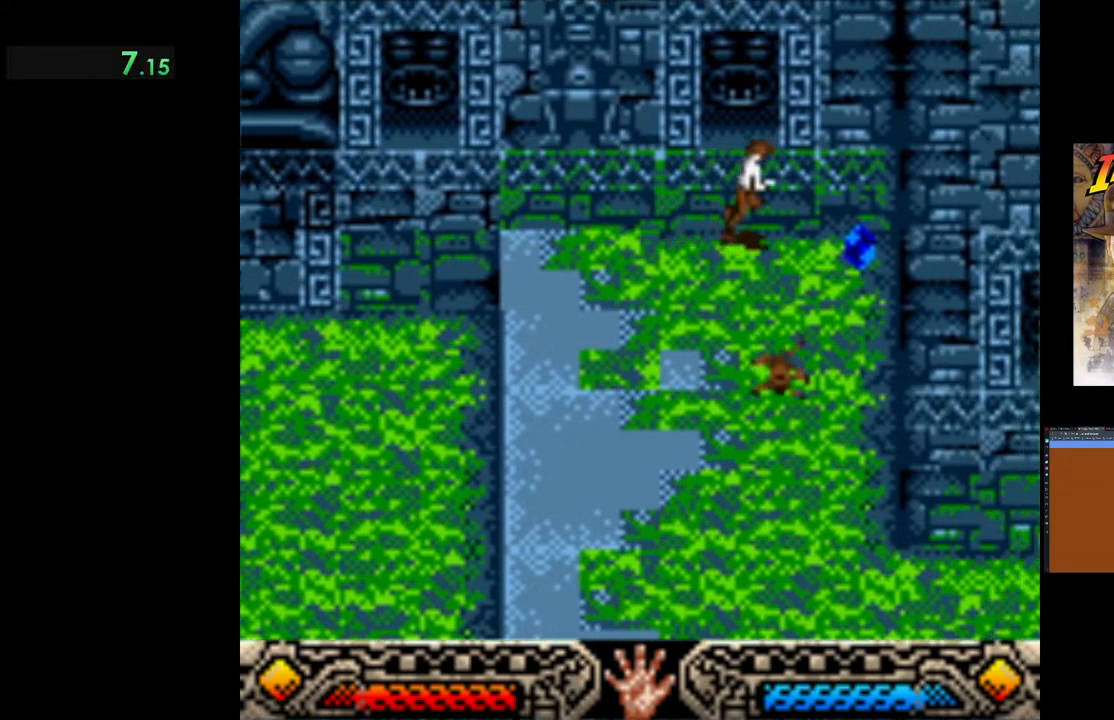
{"buttons": ["A"], "left_stick": "down-right", "events": [[300, "A", "down"], [333, "left_stick", "down-right"], [417, "A", "up"], [483, "A", "down"]]}
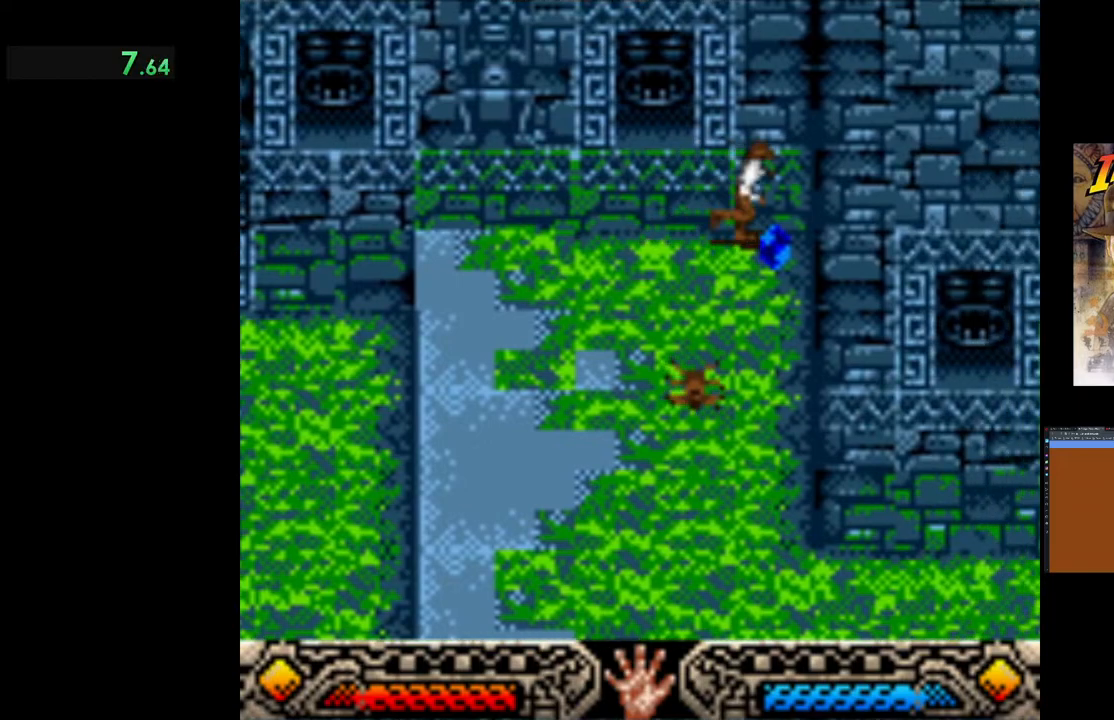
{"buttons": [], "left_stick": "down-right", "events": [[100, "A", "up"], [183, "A", "down"], [300, "A", "up"], [383, "A", "down"], [500, "A", "up"]]}
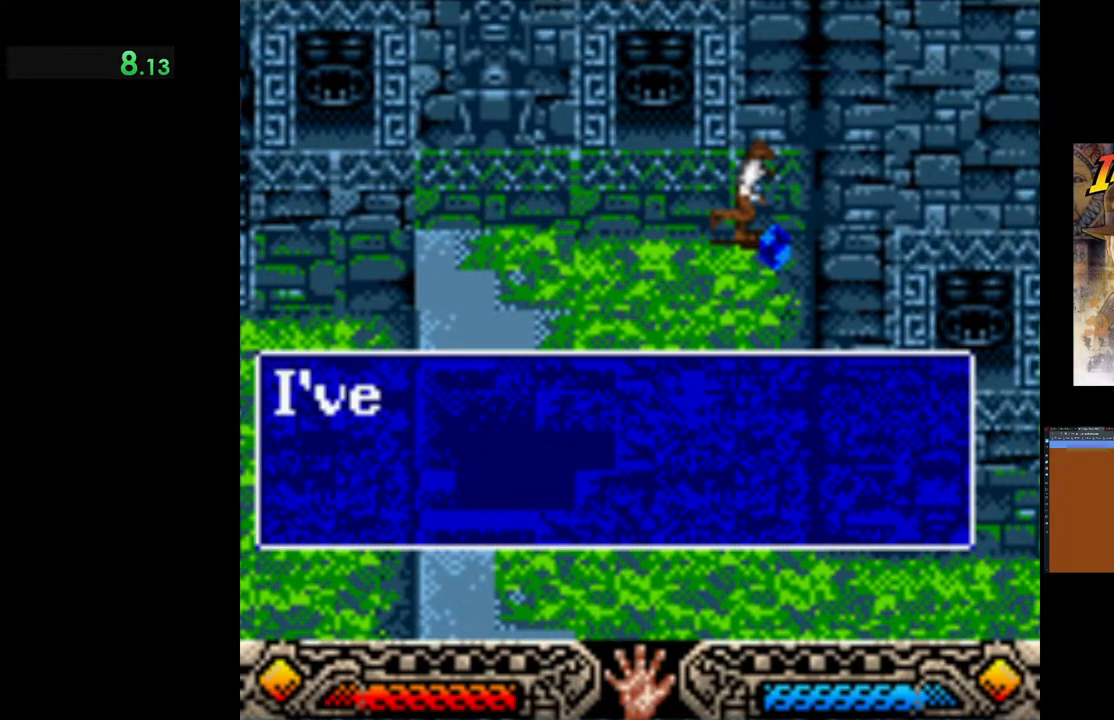
{"buttons": ["A"], "left_stick": "down-right", "events": [[83, "A", "down"], [200, "A", "up"], [283, "A", "down"], [383, "A", "up"], [467, "A", "down"]]}
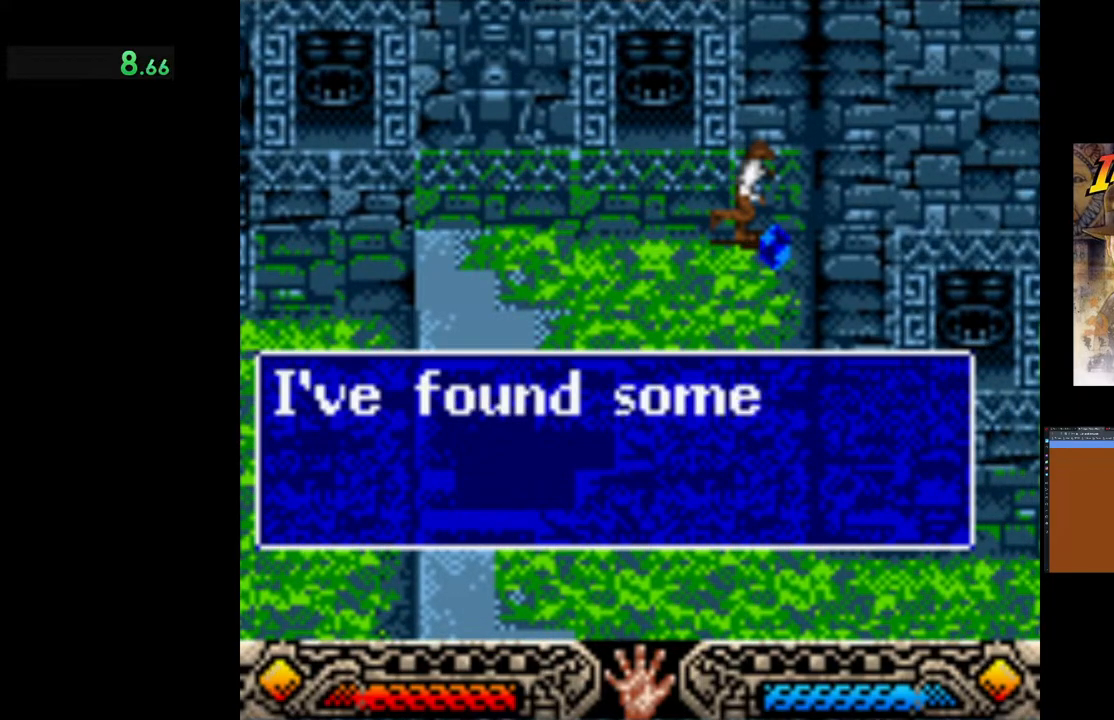
{"buttons": [], "left_stick": "down-right", "events": [[50, "A", "up"], [150, "A", "down"], [233, "A", "up"], [317, "A", "down"], [400, "A", "up"]]}
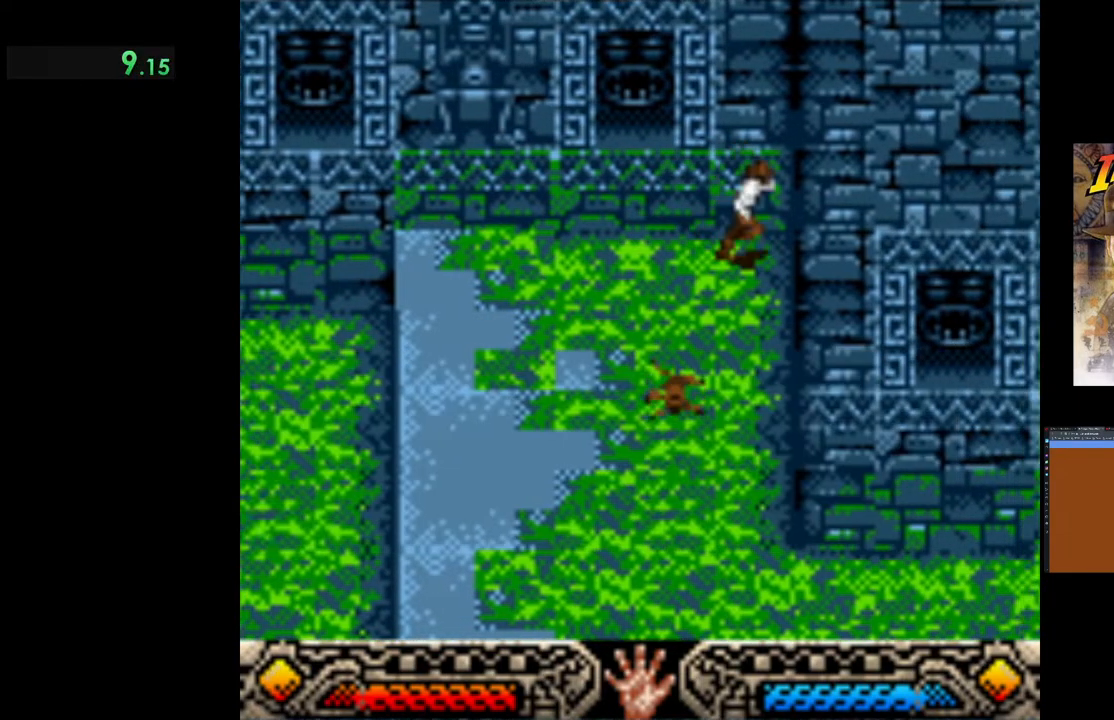
{"buttons": [], "left_stick": "down-right", "events": []}
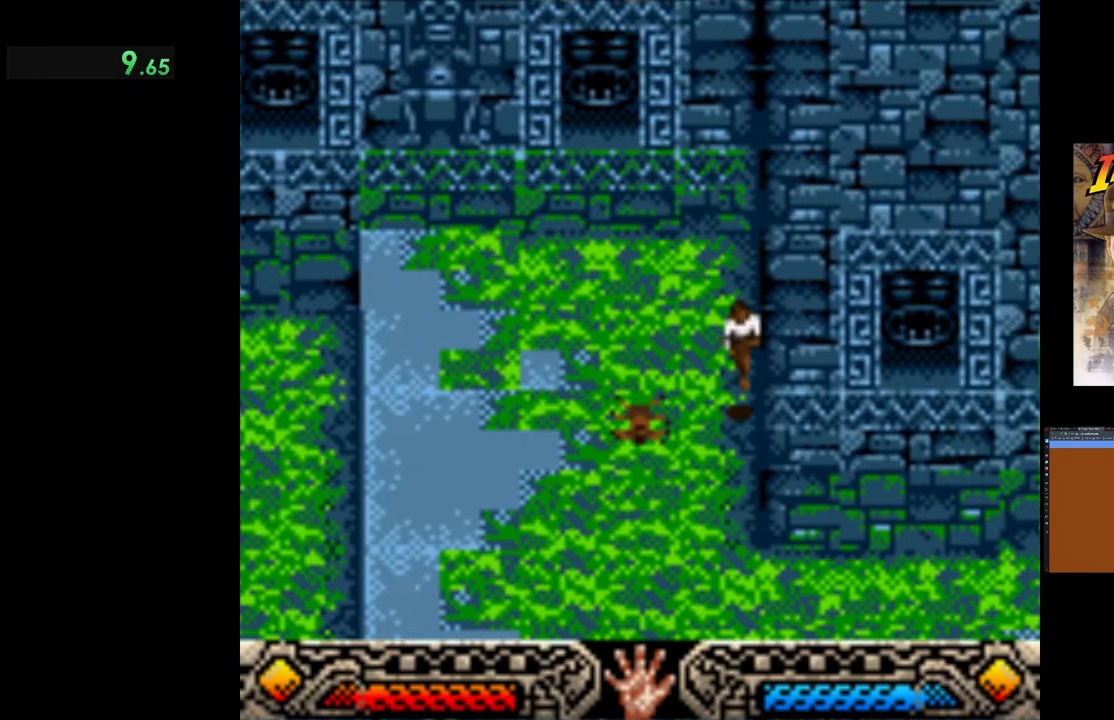
{"buttons": [], "left_stick": "down-right", "events": []}
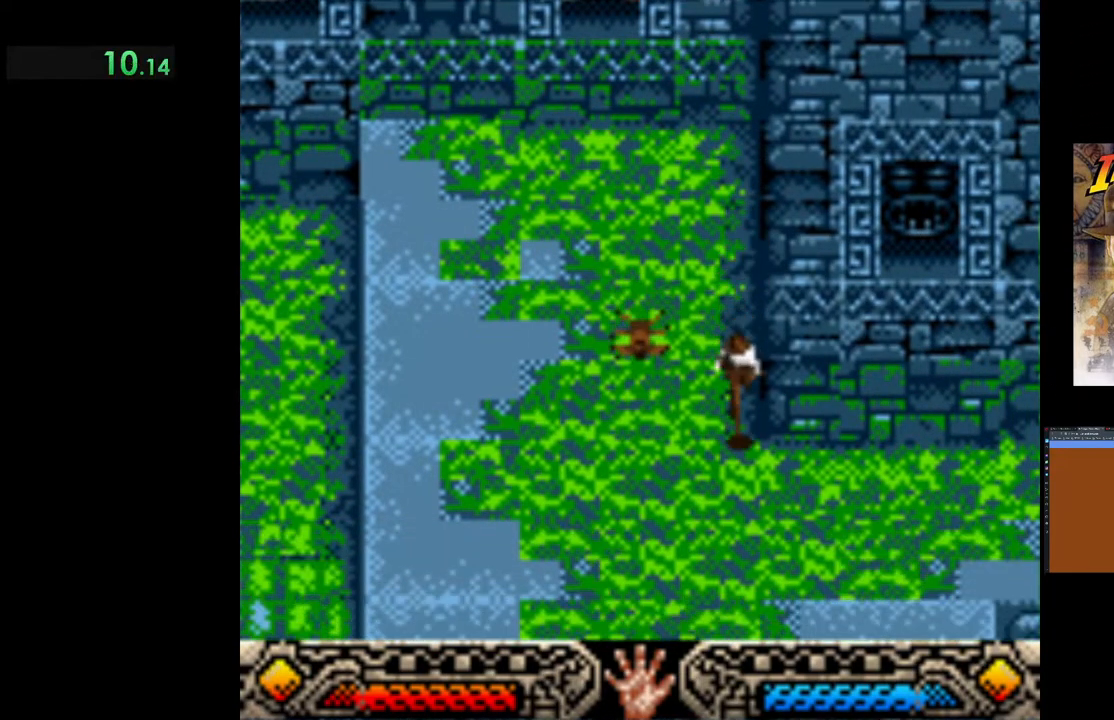
{"buttons": [], "left_stick": "down-right", "events": []}
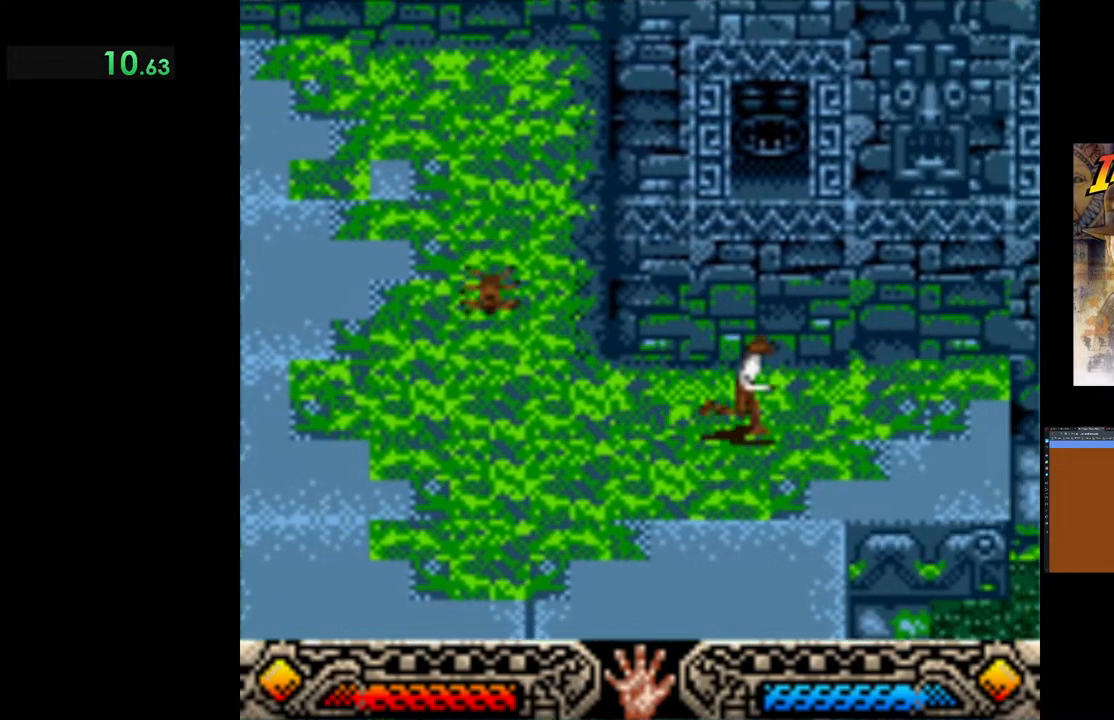
{"buttons": ["B", "L3"], "left_stick": "down-right", "events": [[183, "L3", "down"], [367, "L3", "up"], [383, "B", "down"], [433, "L3", "down"]]}
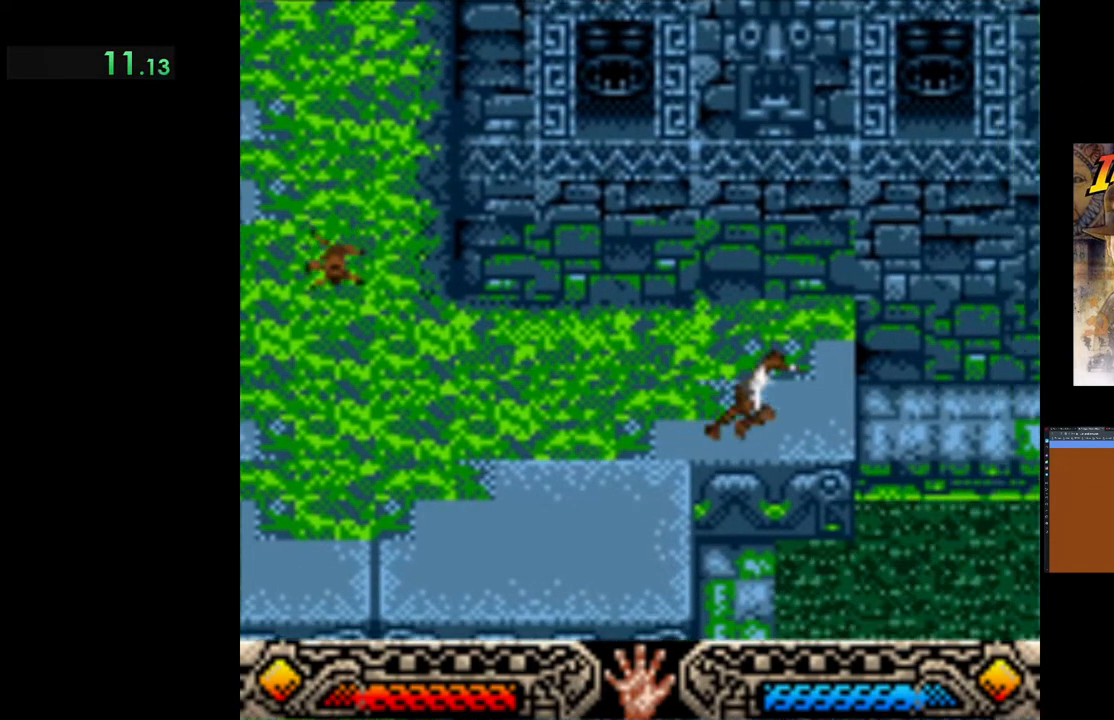
{"buttons": [], "left_stick": "down-right", "events": [[83, "B", "up"], [267, "L3", "up"]]}
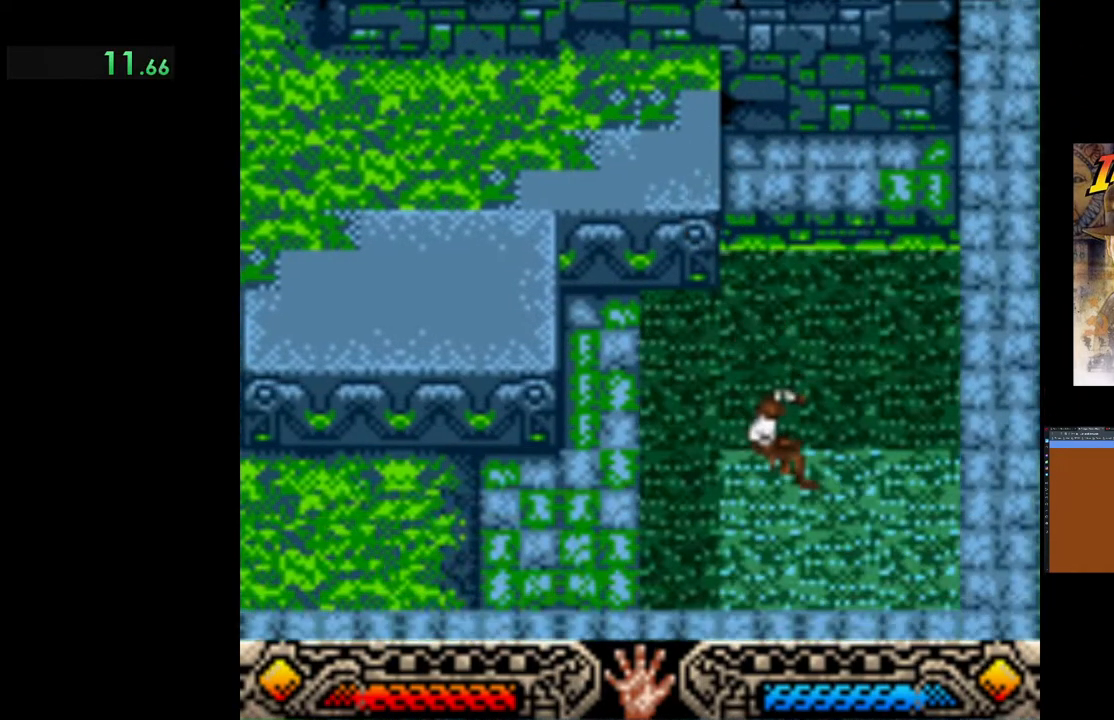
{"buttons": [], "left_stick": "up-right", "events": [[133, "left_stick", "right"], [317, "left_stick", "up-right"]]}
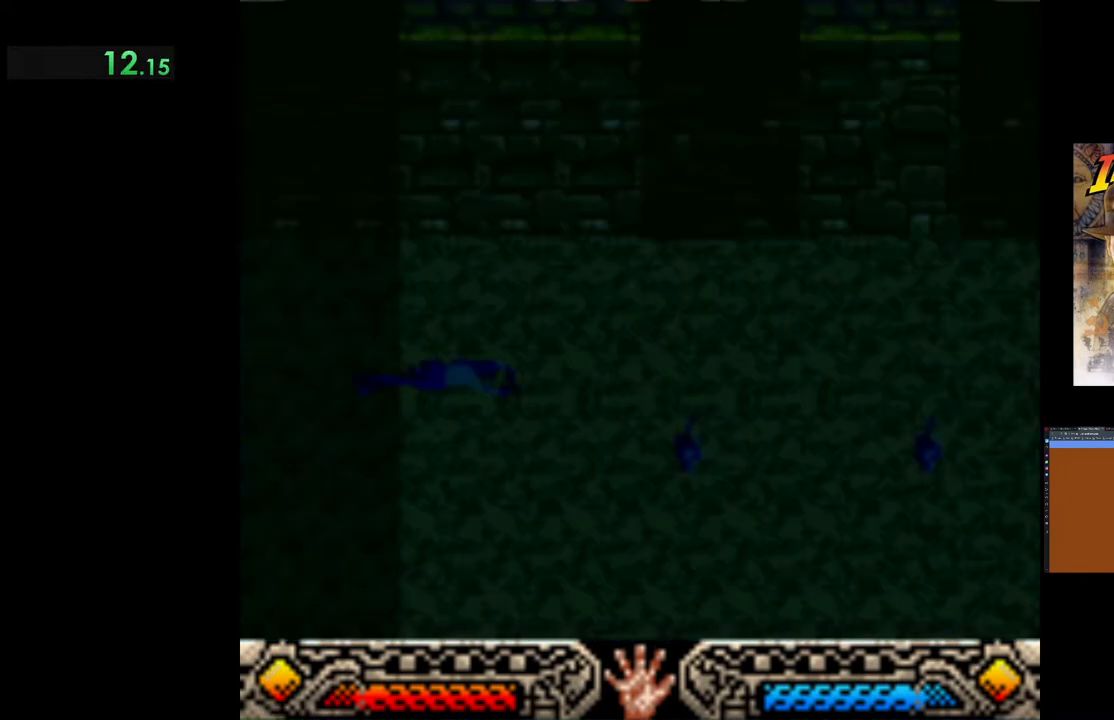
{"buttons": [], "left_stick": "up-right", "events": []}
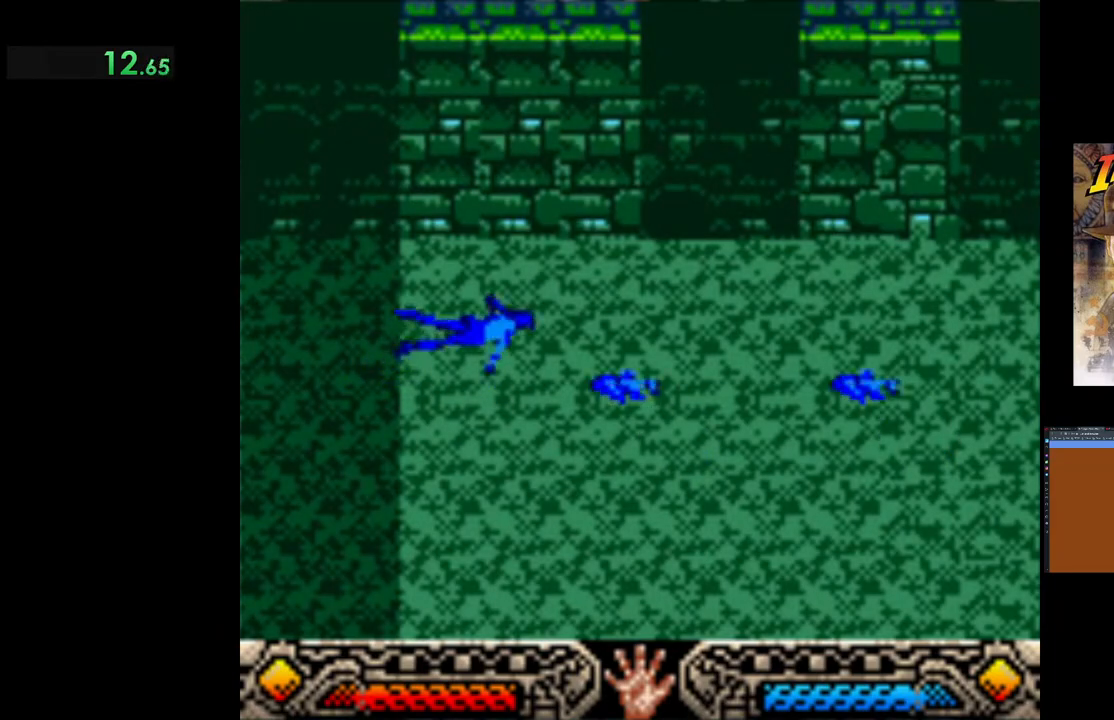
{"buttons": [], "left_stick": "up-right", "events": []}
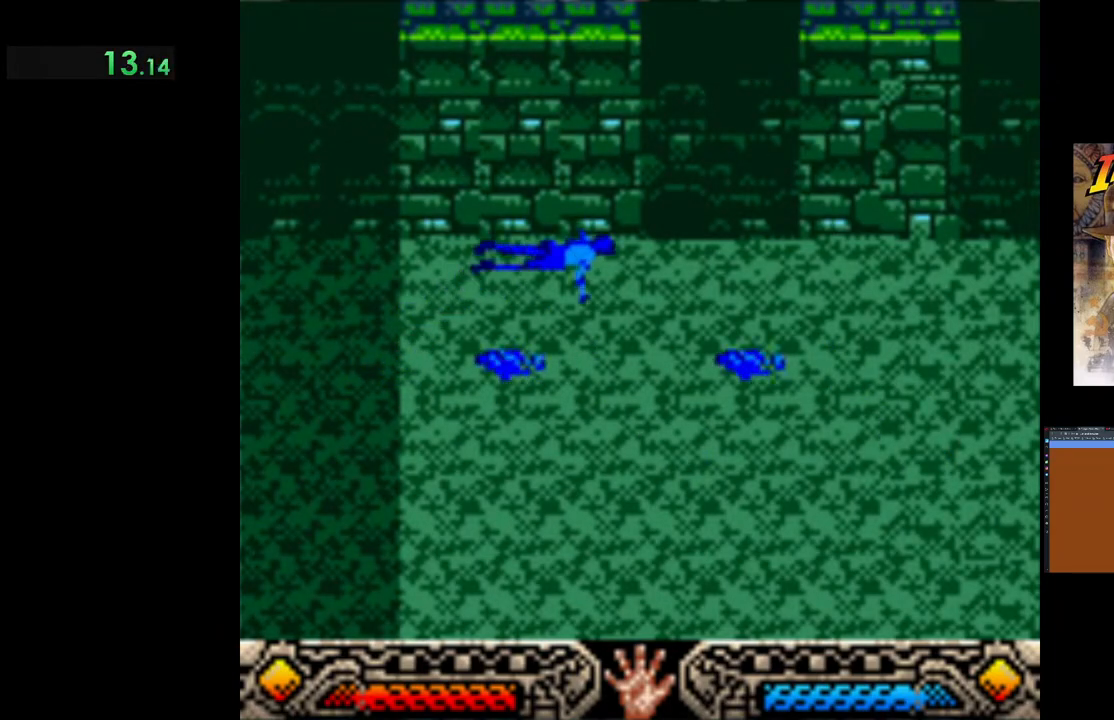
{"buttons": [], "left_stick": "up-right", "events": []}
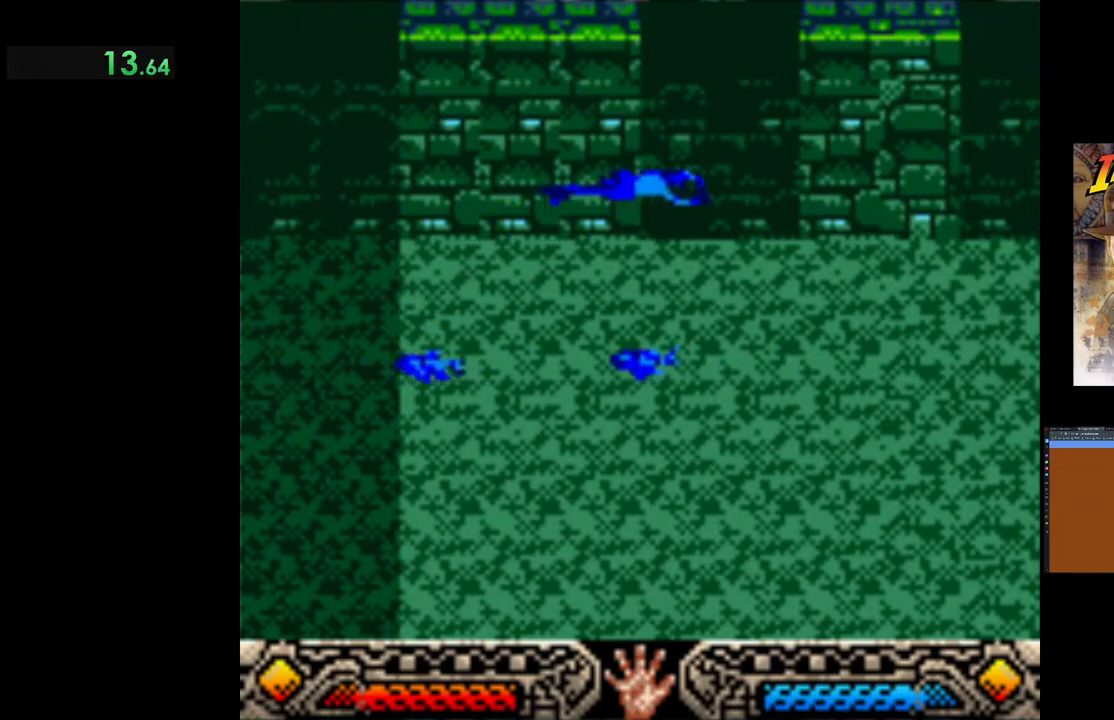
{"buttons": [], "left_stick": "up-right", "events": []}
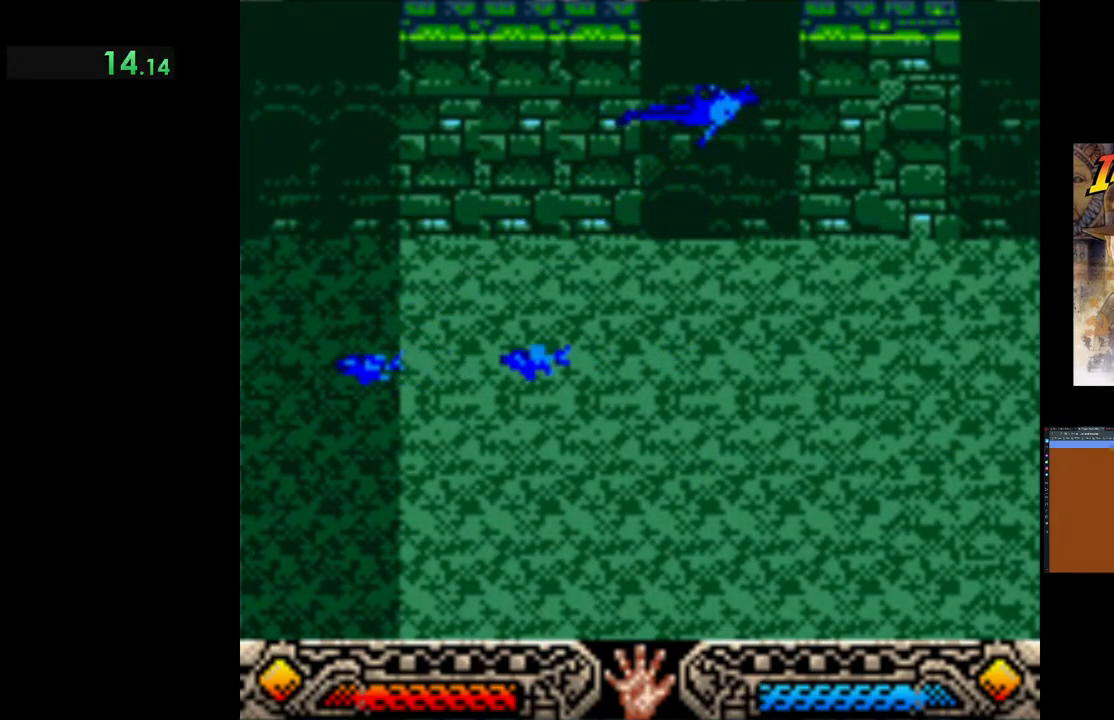
{"buttons": [], "left_stick": "up-right", "events": []}
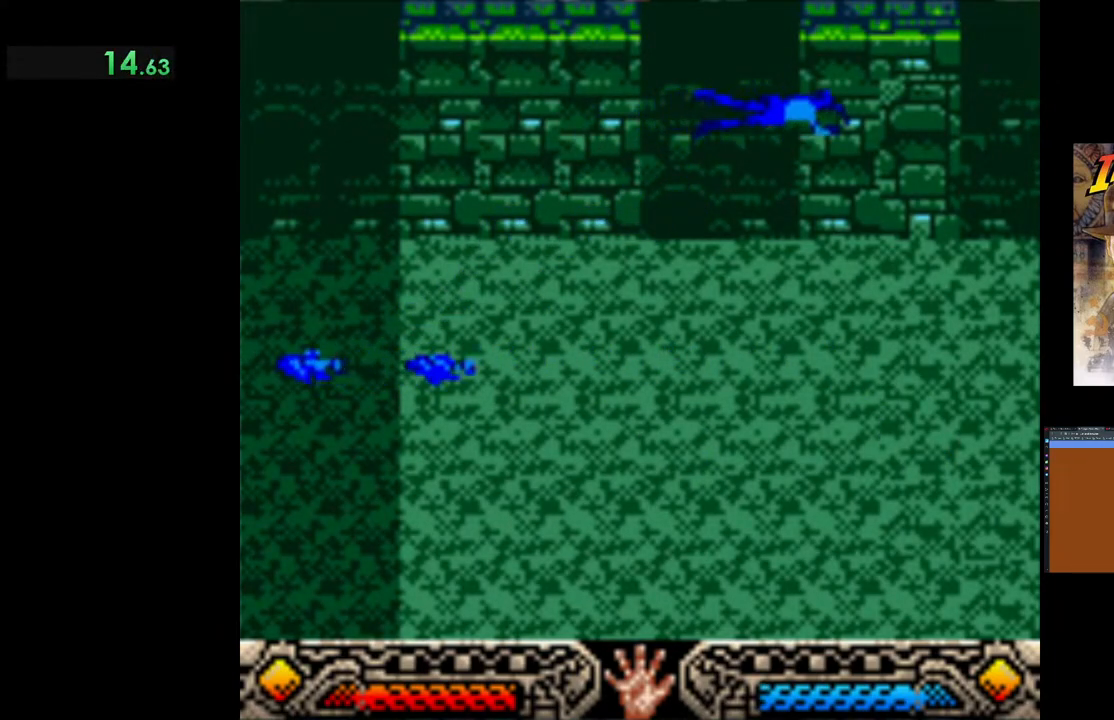
{"buttons": [], "left_stick": "up", "events": [[217, "left_stick", "up"]]}
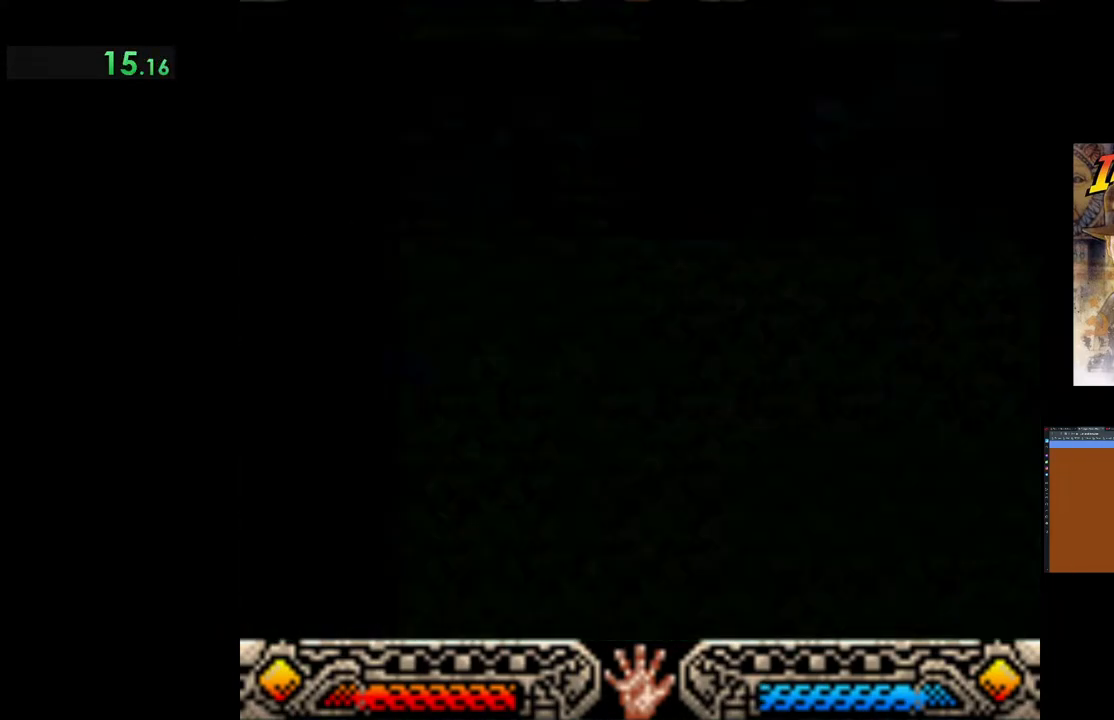
{"buttons": [], "left_stick": "up-left", "events": [[300, "left_stick", "up-left"]]}
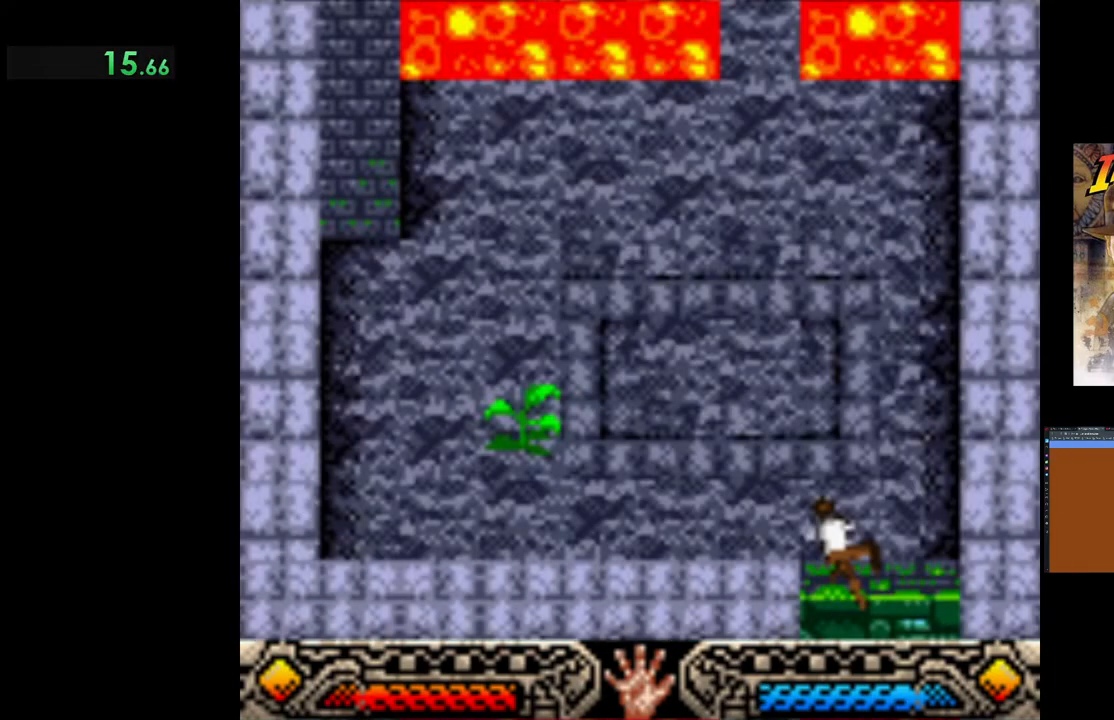
{"buttons": [], "left_stick": "up-left", "events": []}
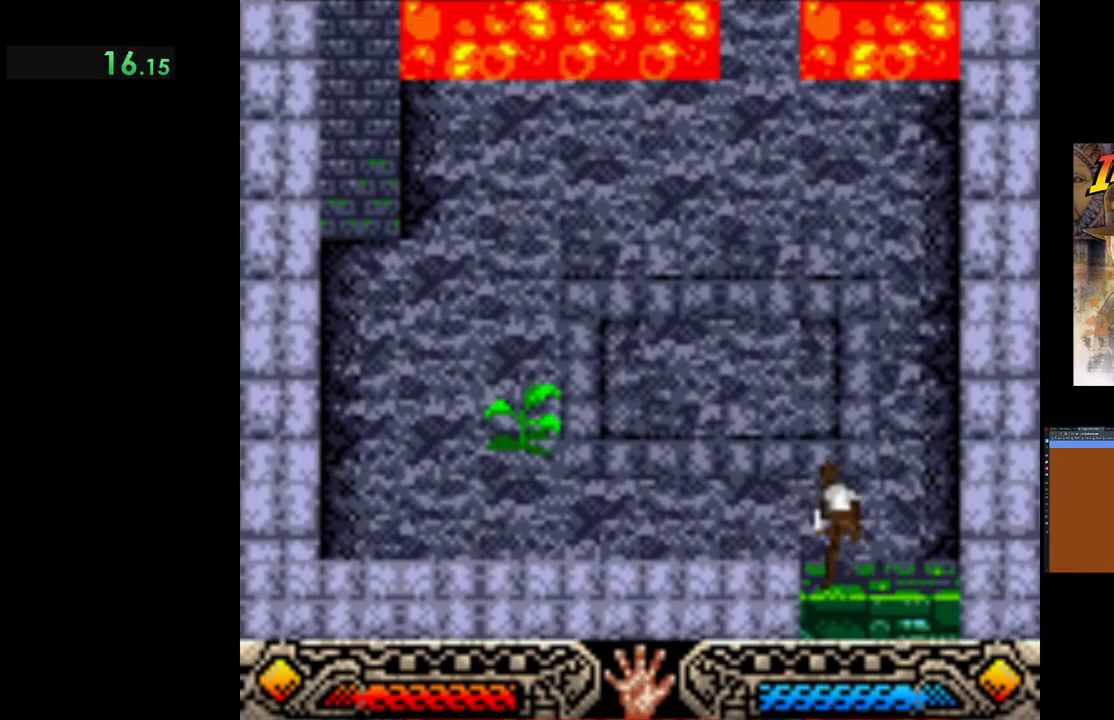
{"buttons": [], "left_stick": "up-left", "events": []}